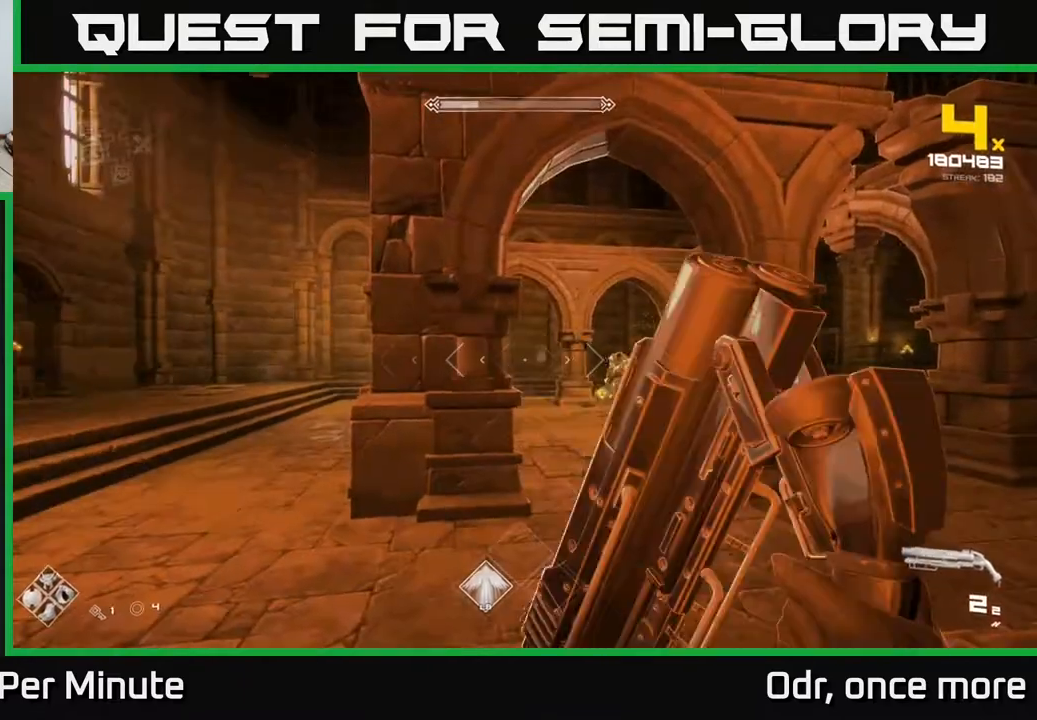
Gameplay with a controller (Xbox layout); each line is a JSON object with the inputs held at the frame after it. "events" lists button and stick changes between this image and that frame as [ms after this image, input, new state], when the widget could be followed in between.
{"buttons": [], "left_stick": "up", "right_stick": "center", "events": [[100, "left_stick", "right"], [117, "right_stick", "right"], [183, "R2", "down"], [217, "right_stick", "center"], [250, "R2", "up"], [250, "left_stick", "center"], [433, "left_stick", "up"]]}
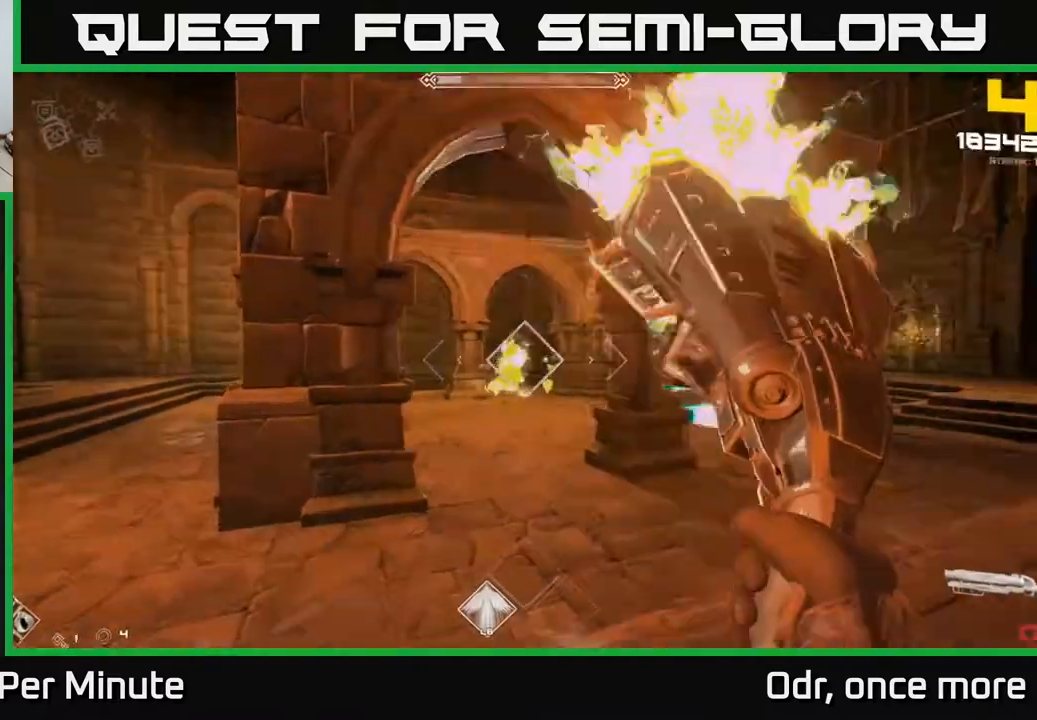
{"buttons": [], "left_stick": "right", "right_stick": "center", "events": [[17, "R2", "down"], [100, "left_stick", "right"], [117, "R2", "up"], [200, "left_stick", "up-right"], [350, "R1", "down"], [350, "right_stick", "down-left"], [400, "left_stick", "right"], [467, "R1", "up"], [483, "right_stick", "center"]]}
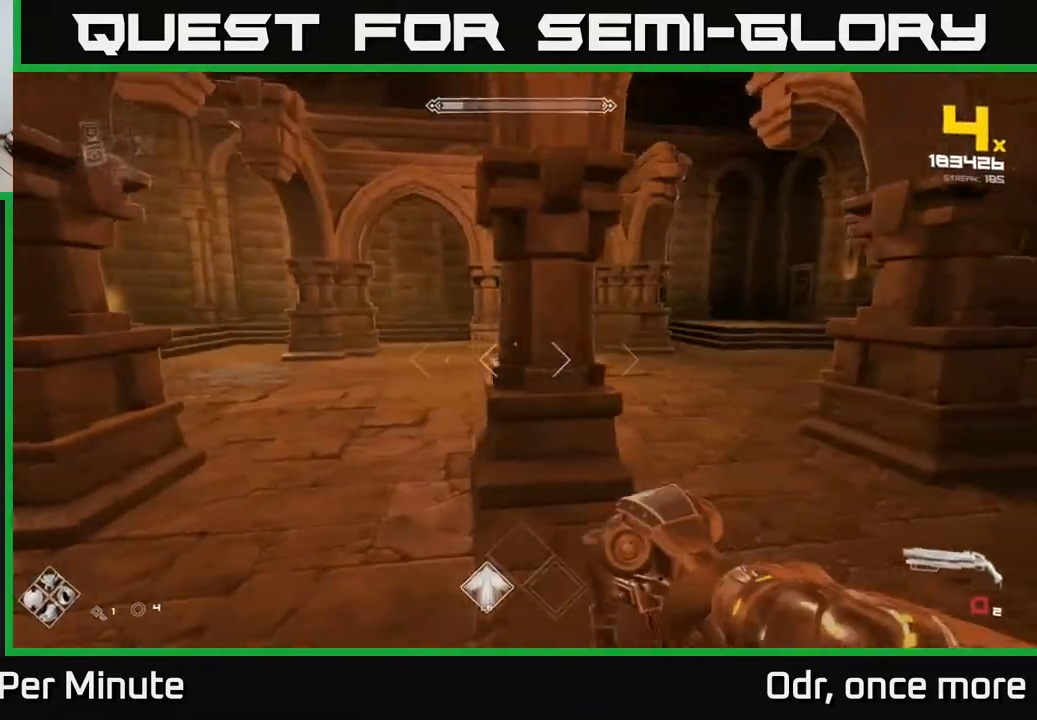
{"buttons": ["R2"], "left_stick": "center", "right_stick": "center", "events": [[133, "R1", "down"], [283, "R1", "up"], [283, "right_stick", "left"], [367, "right_stick", "center"], [433, "left_stick", "center"], [500, "R2", "down"]]}
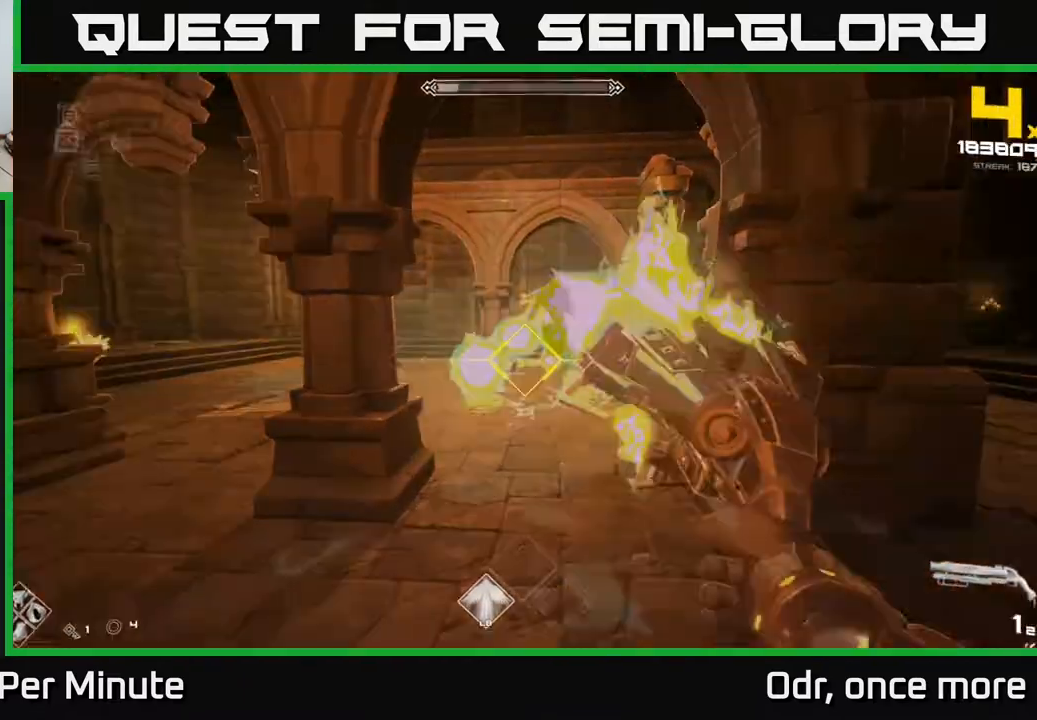
{"buttons": [], "left_stick": "right", "right_stick": "center", "events": [[100, "R2", "up"], [333, "R2", "down"], [333, "left_stick", "right"], [417, "R2", "up"]]}
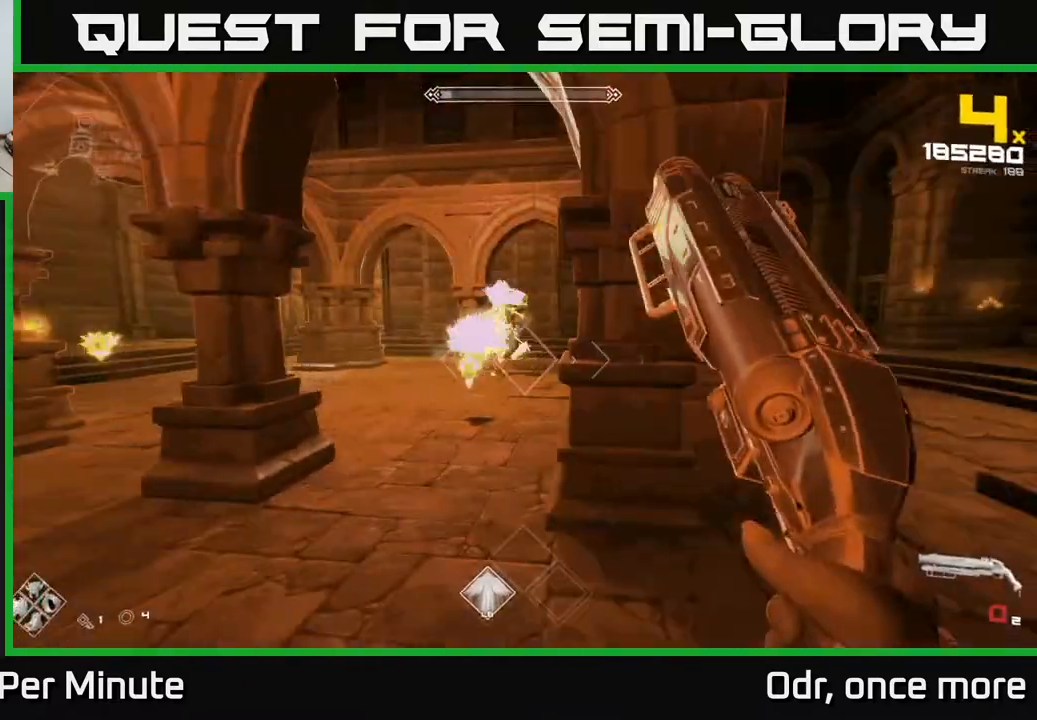
{"buttons": ["R1"], "left_stick": "right", "right_stick": "center", "events": [[150, "R1", "down"], [300, "R1", "up"], [500, "R1", "down"]]}
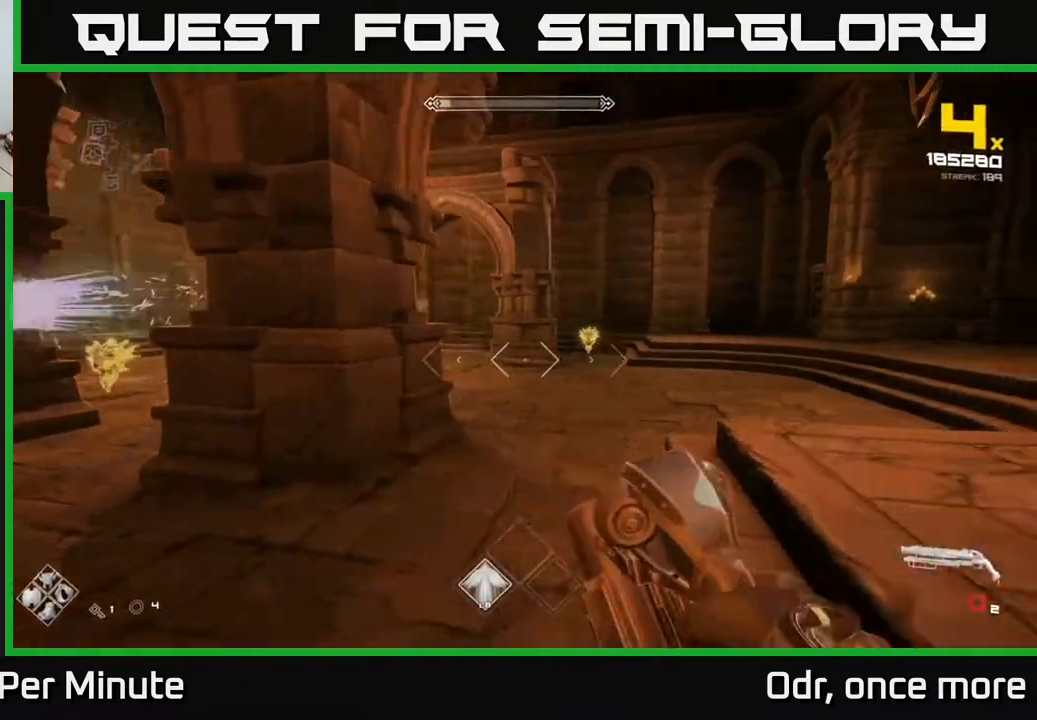
{"buttons": [], "left_stick": "right", "right_stick": "center", "events": [[117, "R1", "up"], [233, "left_stick", "center"], [300, "right_stick", "left"], [383, "R2", "down"], [400, "left_stick", "right"], [400, "right_stick", "center"], [450, "R2", "up"]]}
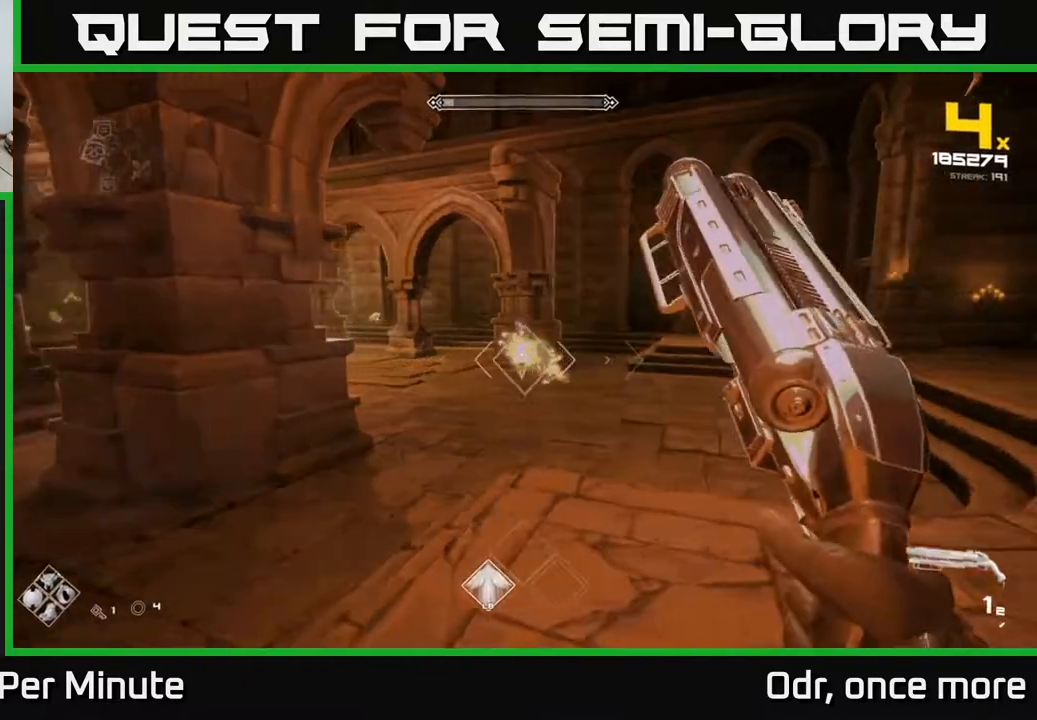
{"buttons": [], "left_stick": "right", "right_stick": "left", "events": [[83, "right_stick", "left"], [217, "R2", "down"], [233, "right_stick", "center"], [300, "R2", "up"], [417, "right_stick", "left"]]}
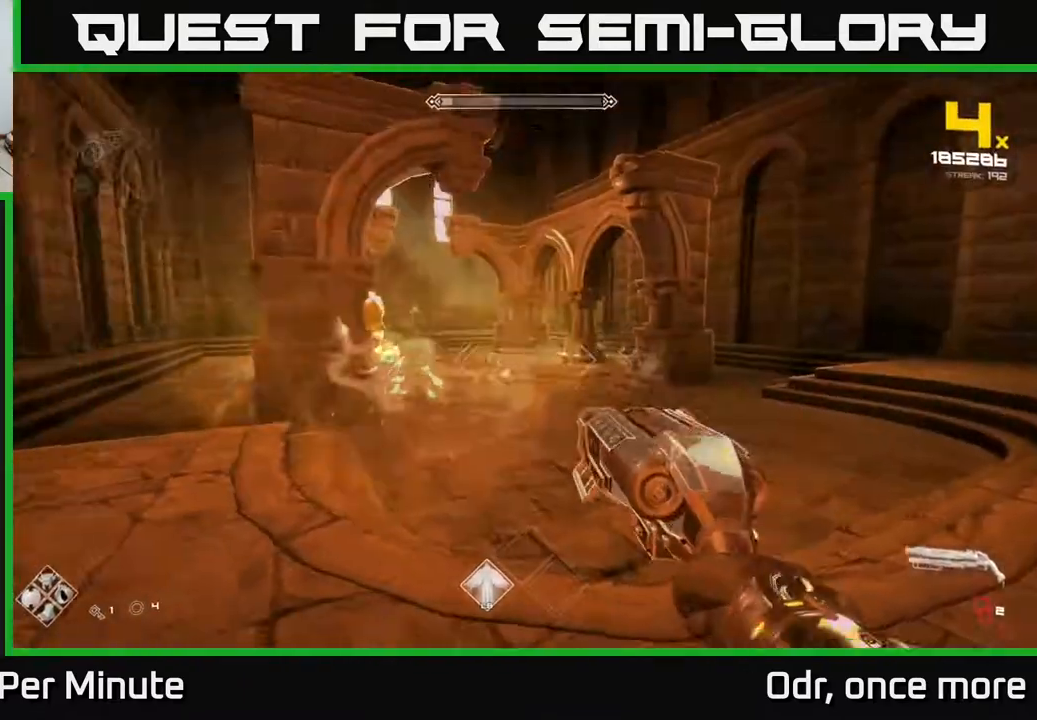
{"buttons": [], "left_stick": "right", "right_stick": "center", "events": [[17, "R1", "down"], [100, "right_stick", "center"], [167, "R1", "up"], [283, "right_stick", "left"], [317, "R1", "down"], [500, "R1", "up"], [500, "right_stick", "center"]]}
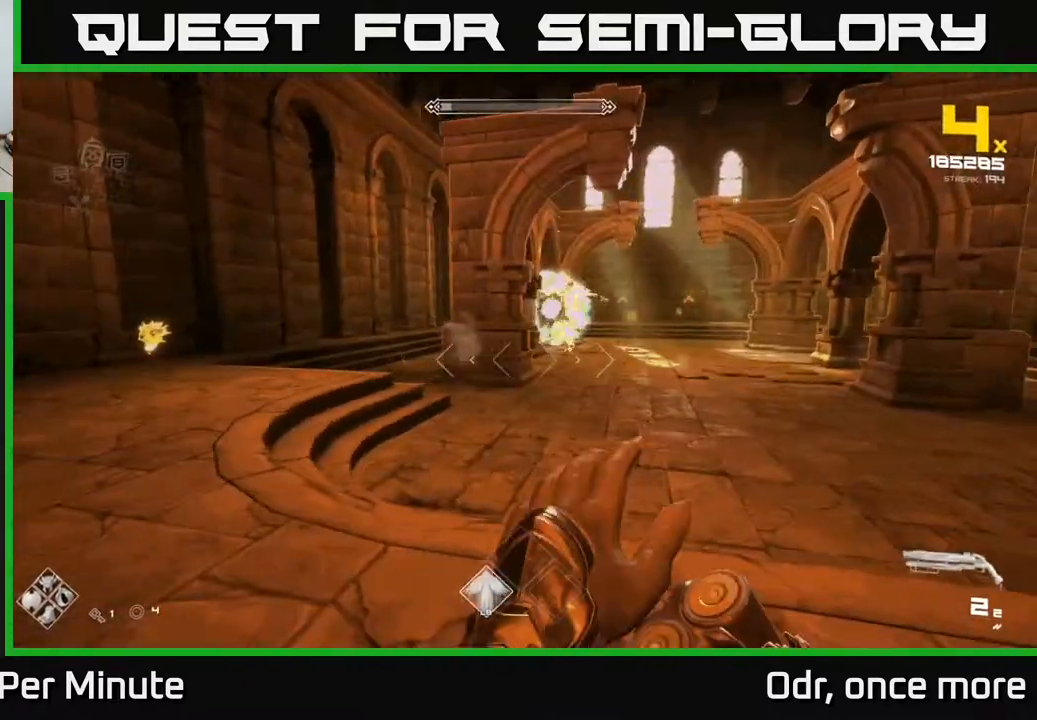
{"buttons": [], "left_stick": "right", "right_stick": "down-left", "events": [[83, "left_stick", "center"], [133, "right_stick", "up"], [183, "left_stick", "right"], [217, "R2", "down"], [233, "right_stick", "center"], [250, "left_stick", "down-right"], [267, "R2", "up"], [400, "left_stick", "center"], [500, "left_stick", "right"], [500, "right_stick", "down-left"]]}
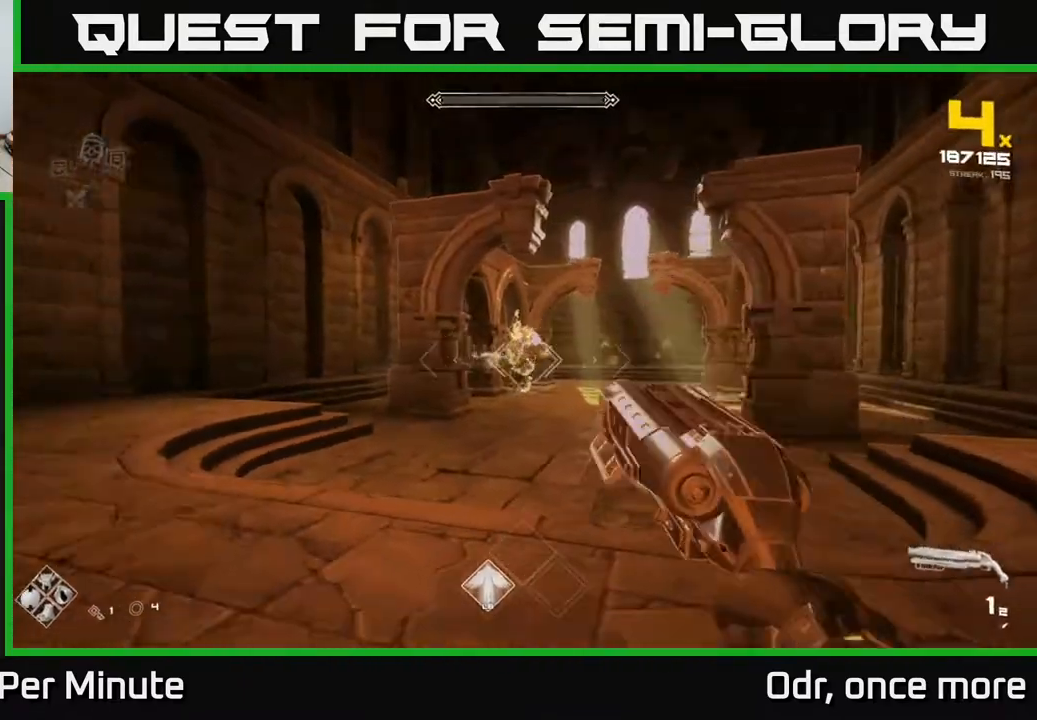
{"buttons": [], "left_stick": "right", "right_stick": "left", "events": [[17, "R2", "down"], [50, "right_stick", "center"], [100, "R2", "up"], [383, "R1", "down"], [417, "right_stick", "left"], [467, "R1", "up"]]}
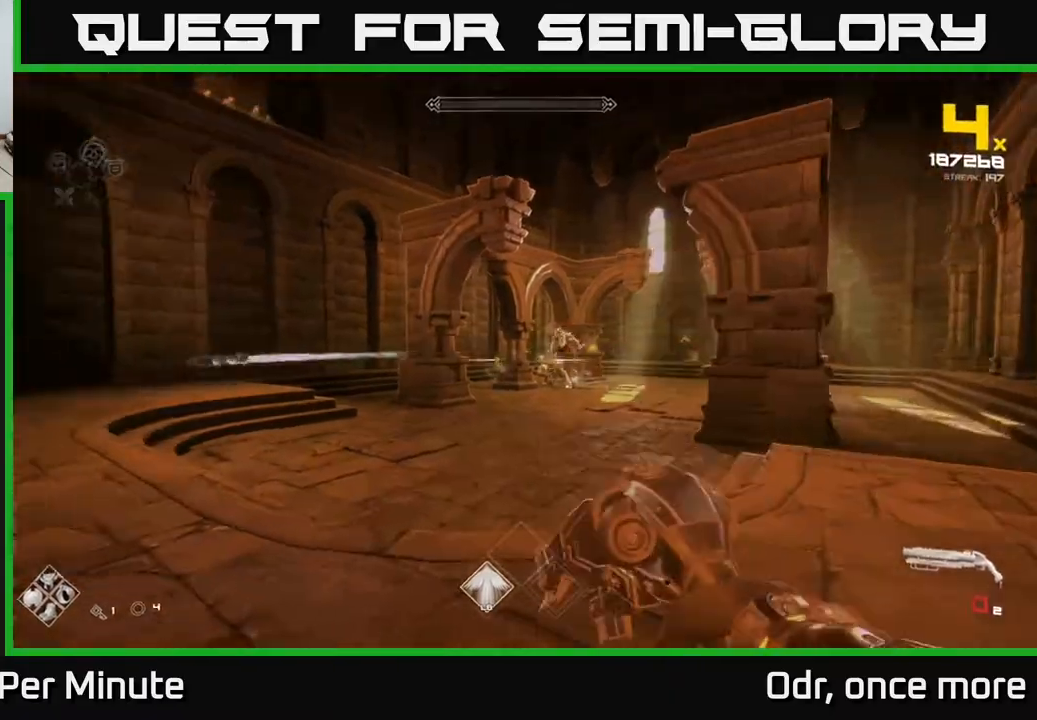
{"buttons": ["R2"], "left_stick": "up", "right_stick": "center", "events": [[67, "right_stick", "center"], [100, "left_stick", "up"], [117, "R1", "down"], [233, "R1", "up"], [467, "R2", "down"]]}
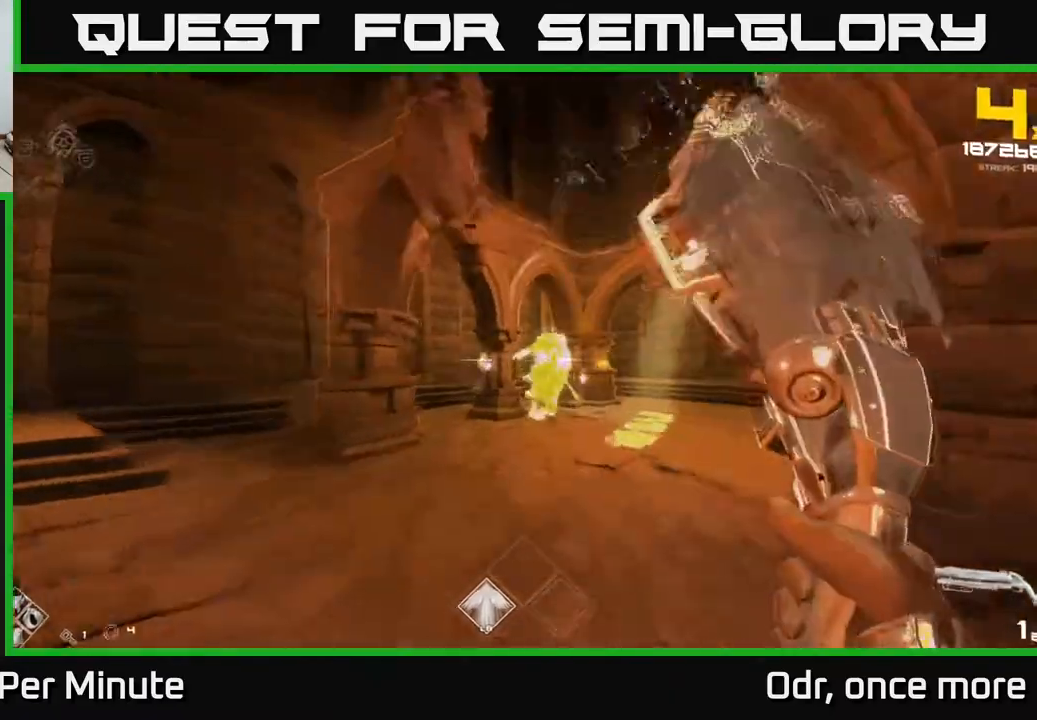
{"buttons": ["R1"], "left_stick": "up", "right_stick": "up", "events": [[67, "R2", "up"], [100, "left_stick", "up-right"], [117, "R2", "down"], [200, "R2", "up"], [217, "left_stick", "up"], [300, "R1", "down"], [383, "R1", "up"], [467, "R1", "down"], [500, "right_stick", "up"]]}
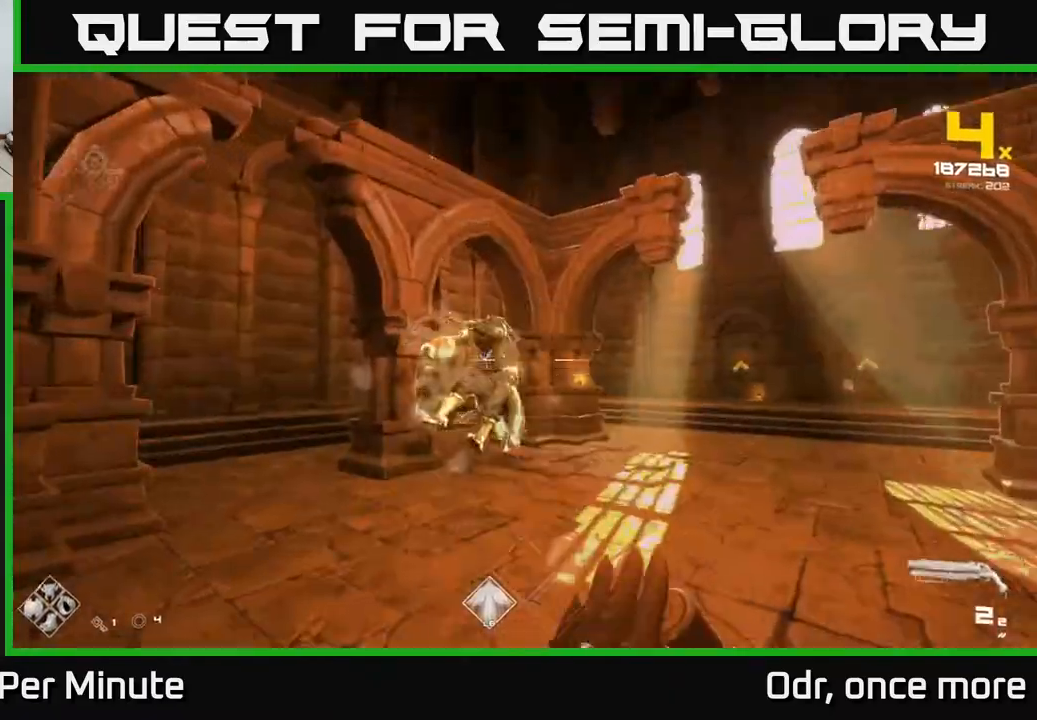
{"buttons": ["R1"], "left_stick": "center", "right_stick": "center", "events": [[50, "R1", "up"], [83, "right_stick", "center"], [133, "R2", "down"], [200, "R2", "up"], [267, "R2", "down"], [267, "left_stick", "up-left"], [333, "R2", "up"], [400, "left_stick", "center"], [500, "R1", "down"]]}
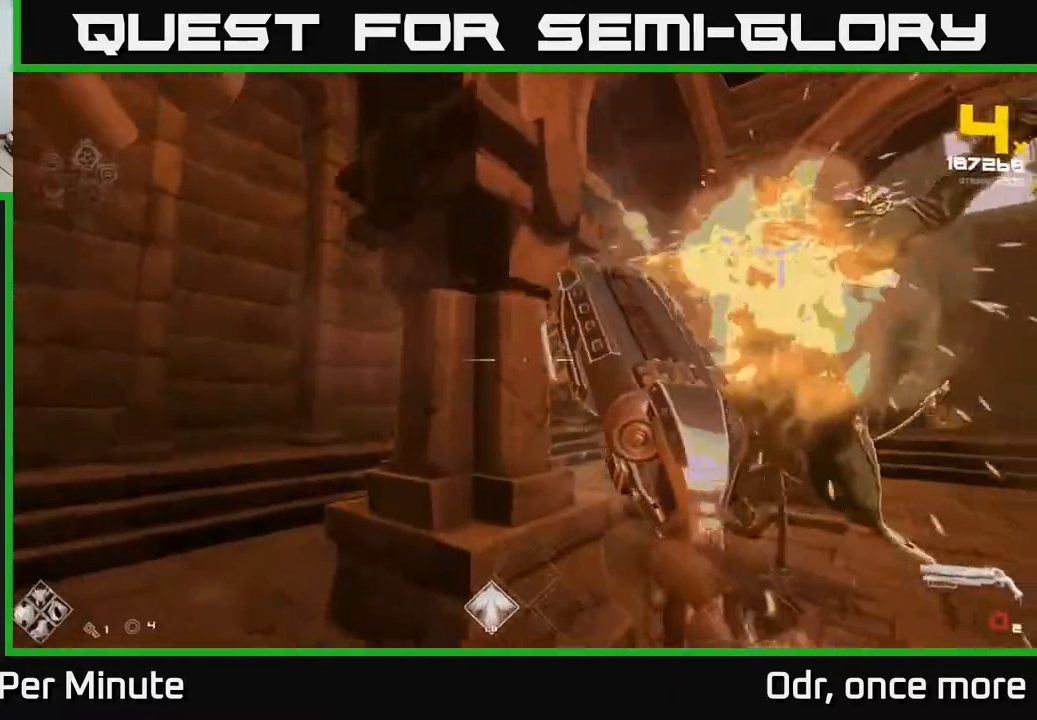
{"buttons": [], "left_stick": "down", "right_stick": "center", "events": [[17, "left_stick", "right"], [67, "R1", "up"], [167, "R1", "down"], [267, "R1", "up"], [267, "left_stick", "center"], [267, "right_stick", "up-right"], [350, "R2", "down"], [367, "left_stick", "down"], [383, "right_stick", "center"], [417, "R2", "up"]]}
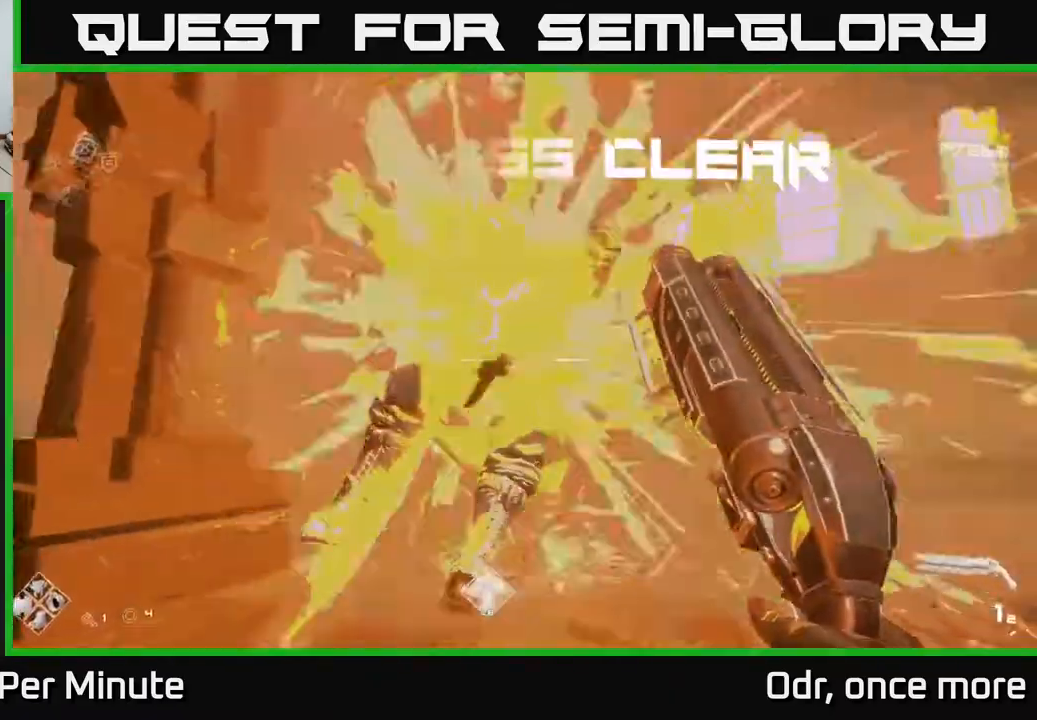
{"buttons": [], "left_stick": "up", "right_stick": "center", "events": [[67, "left_stick", "center"], [217, "R1", "down"], [333, "R1", "up"], [350, "left_stick", "up"]]}
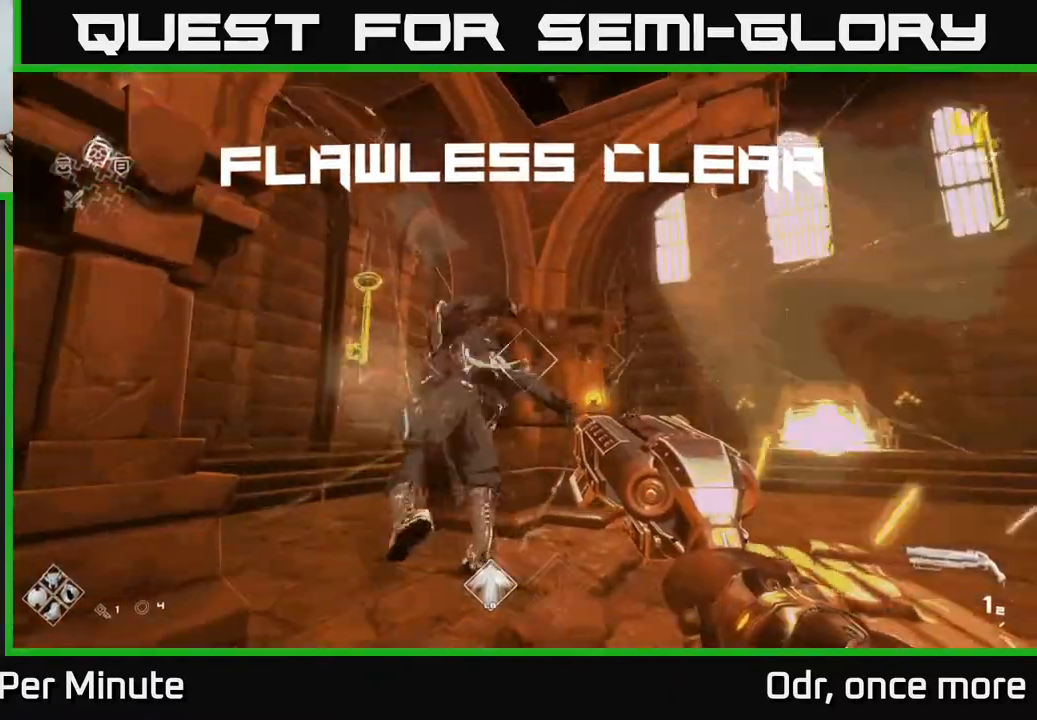
{"buttons": [], "left_stick": "up-left", "right_stick": "right", "events": [[100, "left_stick", "up-left"], [150, "R1", "down"], [250, "left_stick", "up"], [267, "R1", "up"], [350, "left_stick", "up-left"], [417, "right_stick", "right"]]}
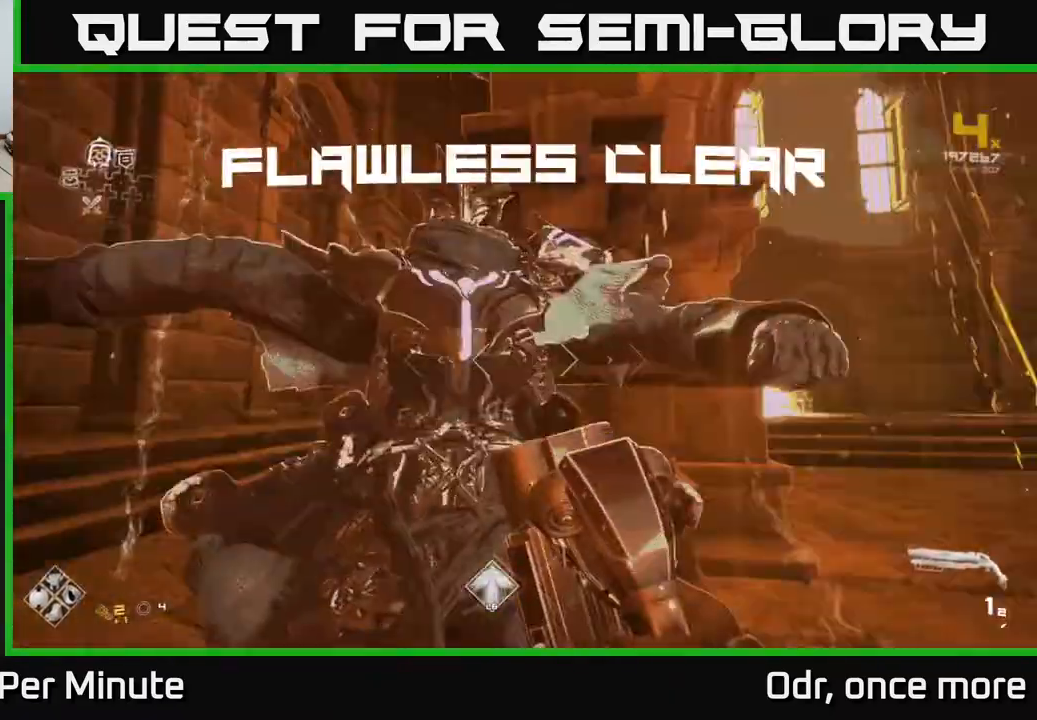
{"buttons": [], "left_stick": "up-right", "right_stick": "center", "events": [[50, "left_stick", "up-right"], [100, "left_stick", "right"], [300, "right_stick", "center"], [383, "left_stick", "up-right"]]}
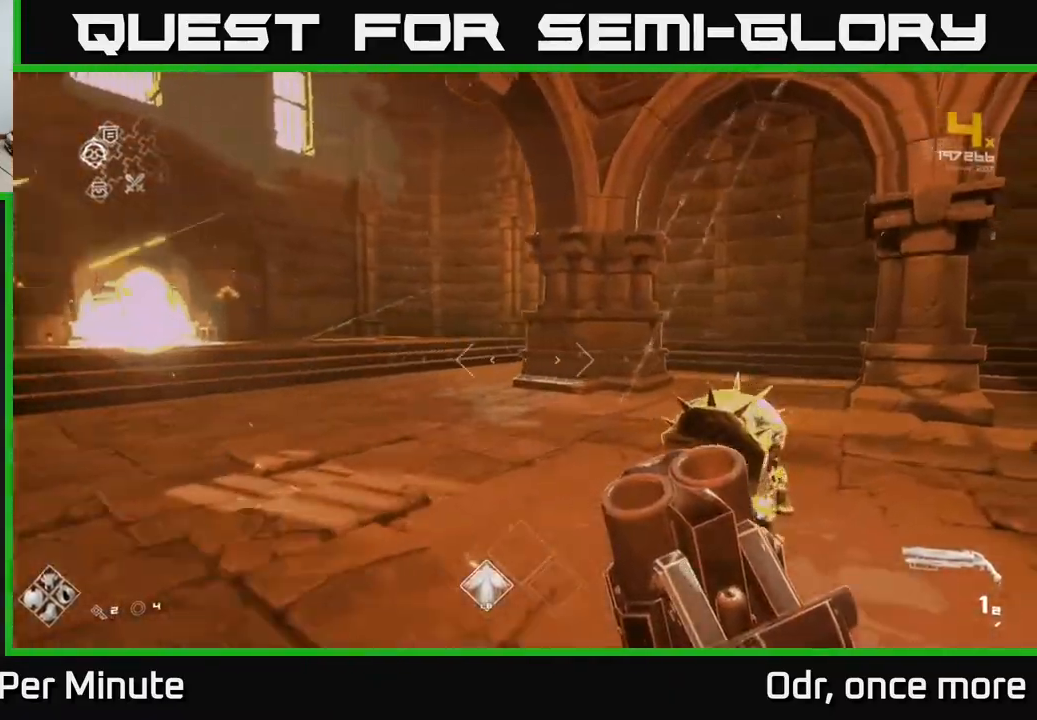
{"buttons": ["X"], "left_stick": "down", "right_stick": "center", "events": [[100, "right_stick", "down"], [133, "R1", "down"], [183, "right_stick", "down-left"], [300, "right_stick", "center"], [383, "R1", "up"], [383, "left_stick", "down"], [417, "X", "down"]]}
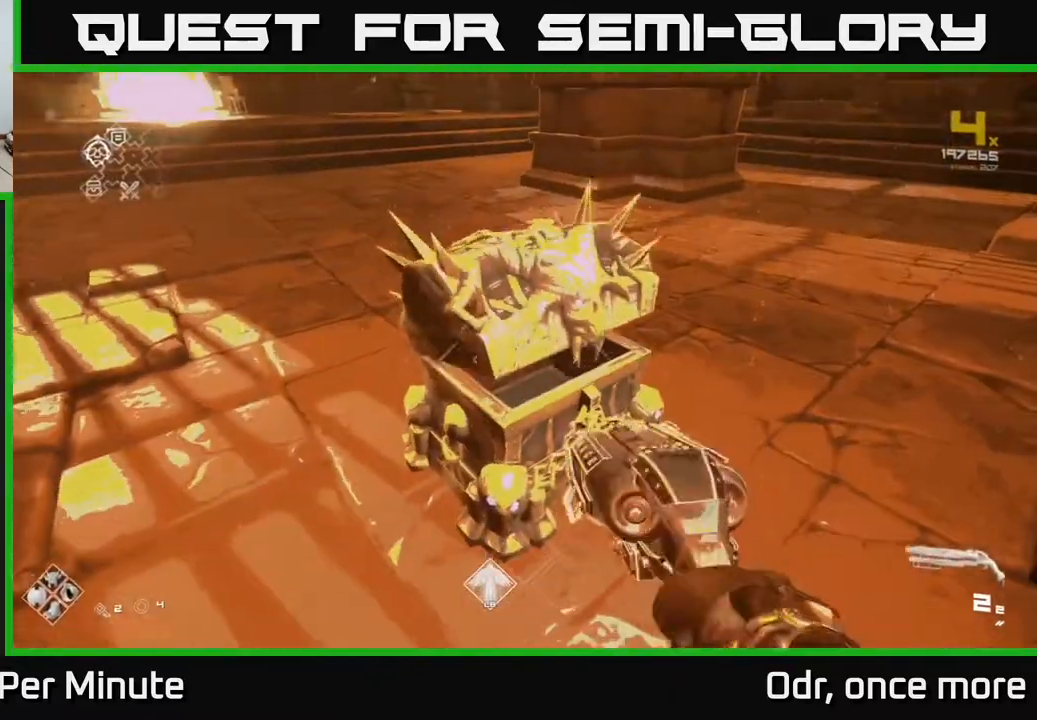
{"buttons": [], "left_stick": "up", "right_stick": "center", "events": [[33, "X", "up"], [33, "left_stick", "center"], [467, "left_stick", "up"]]}
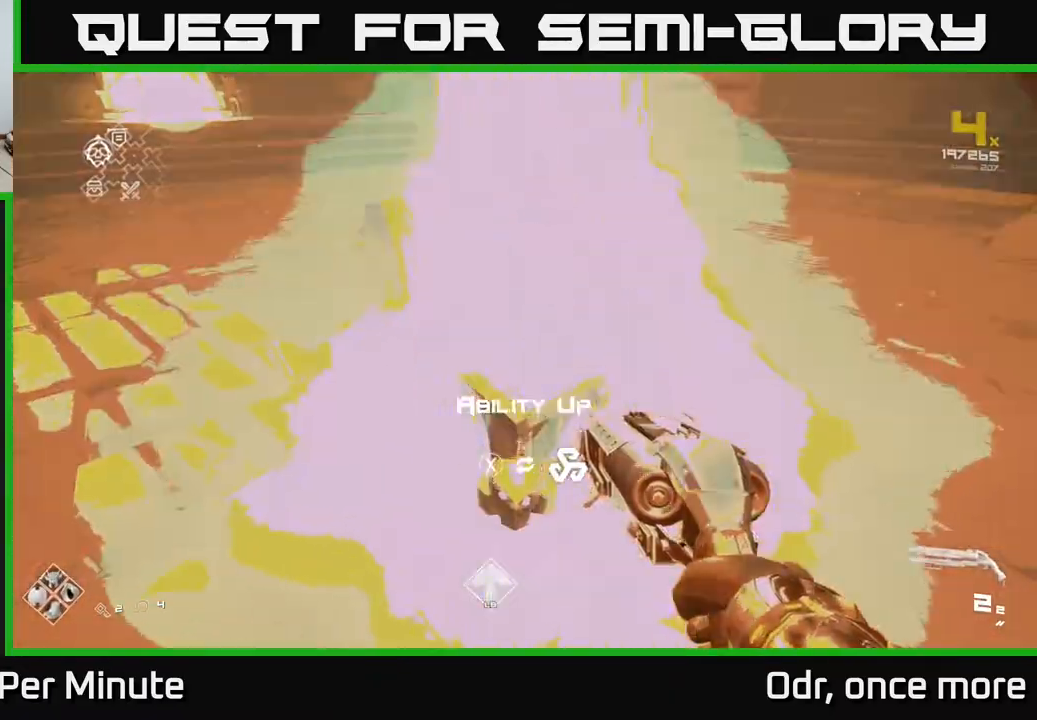
{"buttons": [], "left_stick": "up", "right_stick": "left", "events": [[117, "left_stick", "center"], [167, "X", "down"], [200, "left_stick", "up"], [217, "X", "up"], [383, "right_stick", "left"]]}
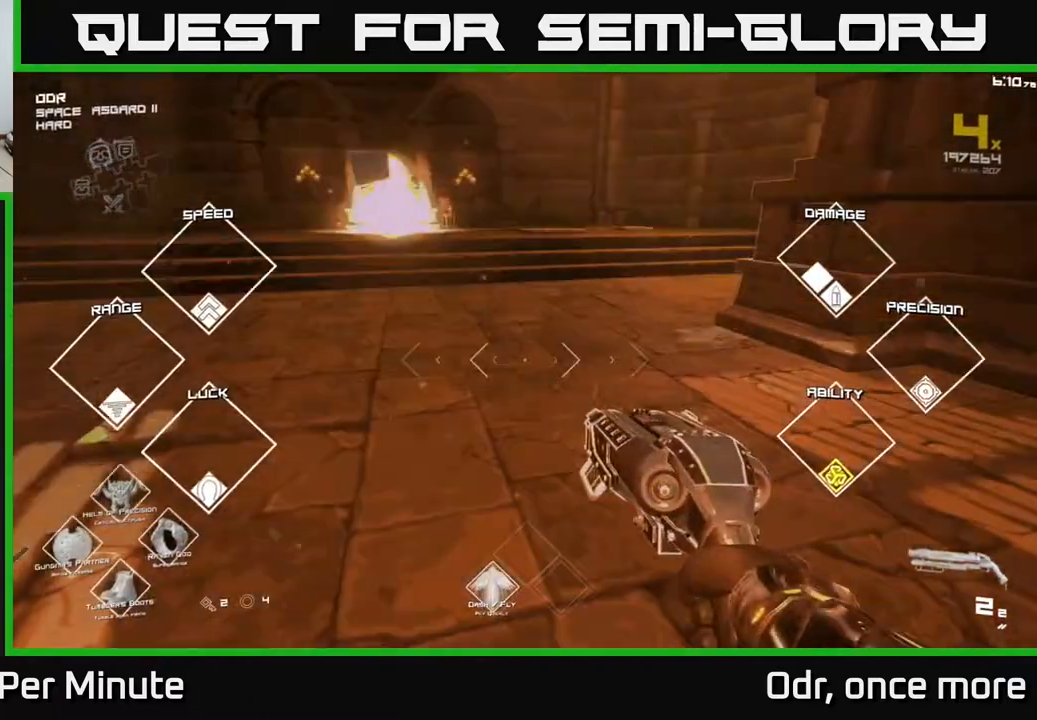
{"buttons": [], "left_stick": "up", "right_stick": "center", "events": [[67, "right_stick", "center"], [333, "right_stick", "up-left"], [400, "right_stick", "center"]]}
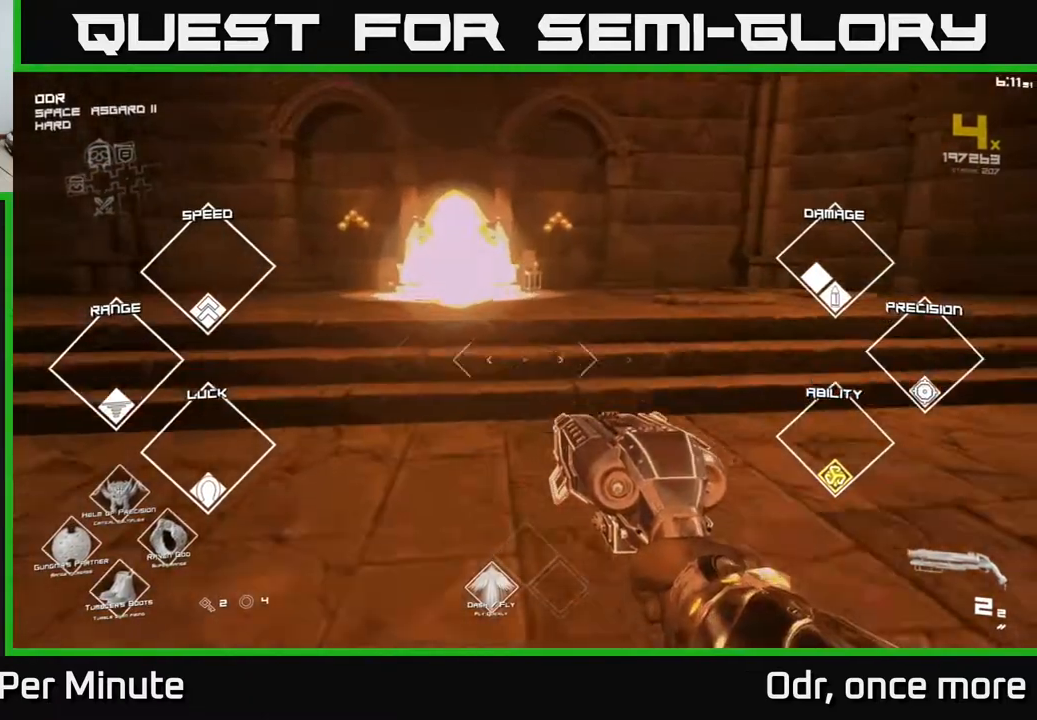
{"buttons": ["L1"], "left_stick": "up", "right_stick": "up-left", "events": [[67, "L1", "down"], [467, "right_stick", "up-left"]]}
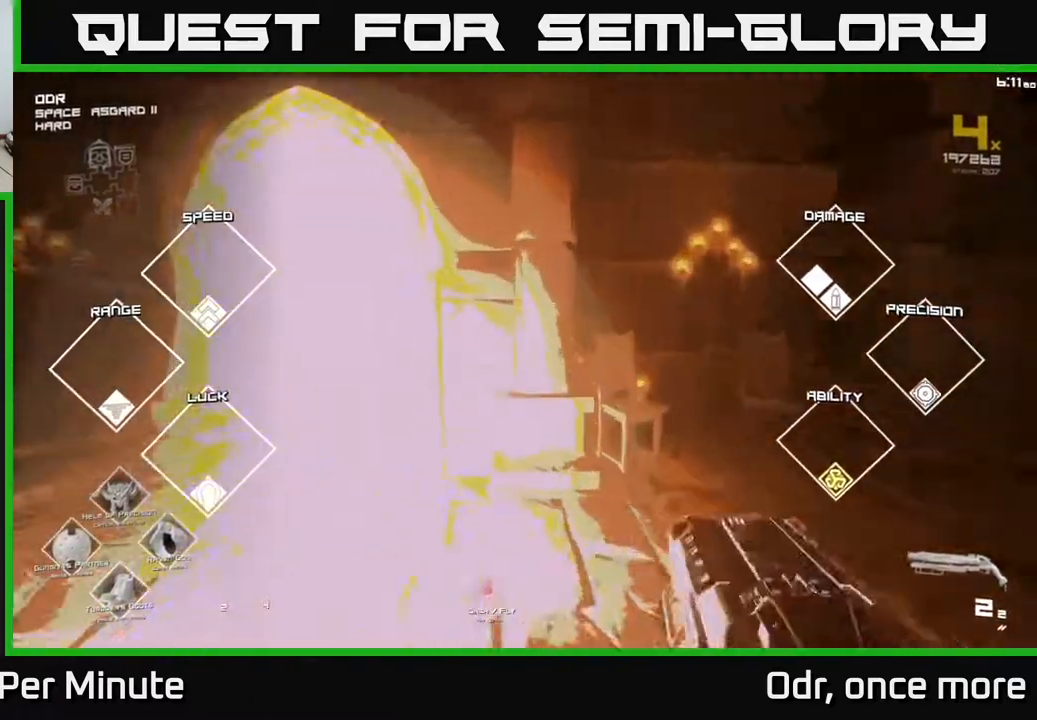
{"buttons": [], "left_stick": "center", "right_stick": "center", "events": [[17, "left_stick", "up-left"], [17, "right_stick", "center"], [450, "L1", "up"], [483, "left_stick", "center"]]}
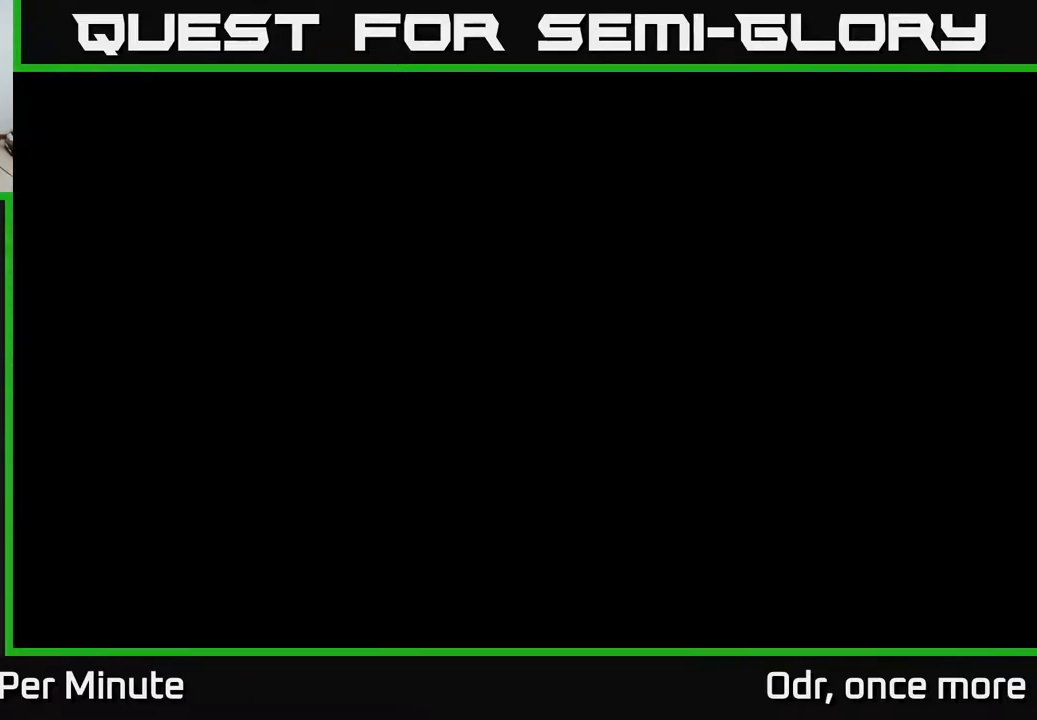
{"buttons": [], "left_stick": "center", "right_stick": "center", "events": []}
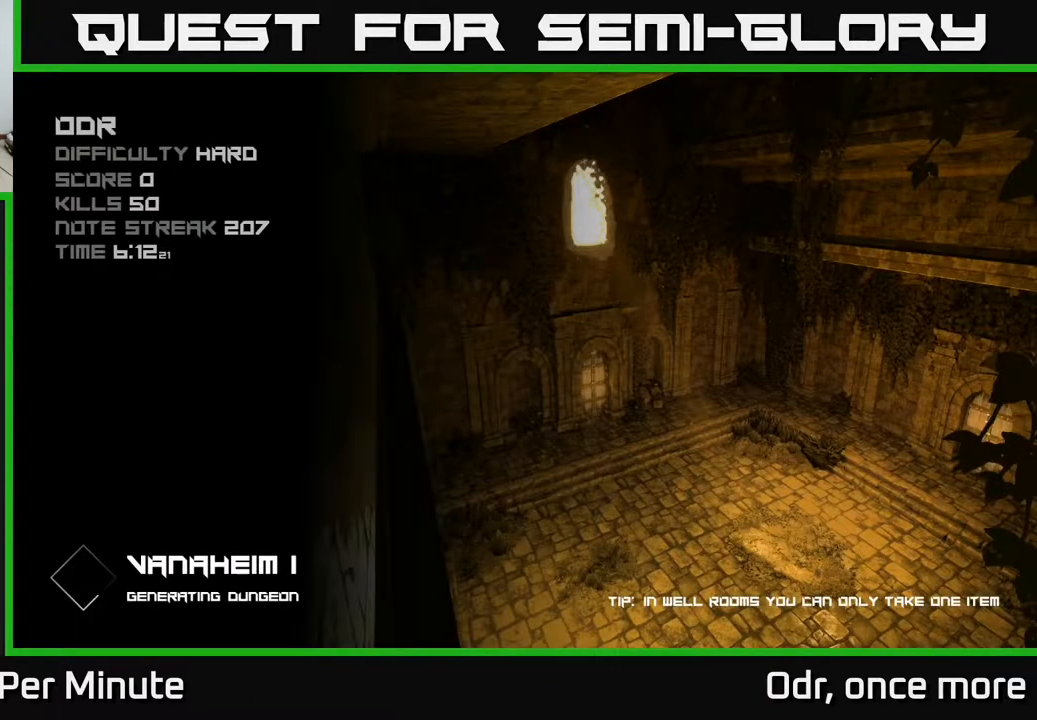
{"buttons": [], "left_stick": "center", "right_stick": "center", "events": []}
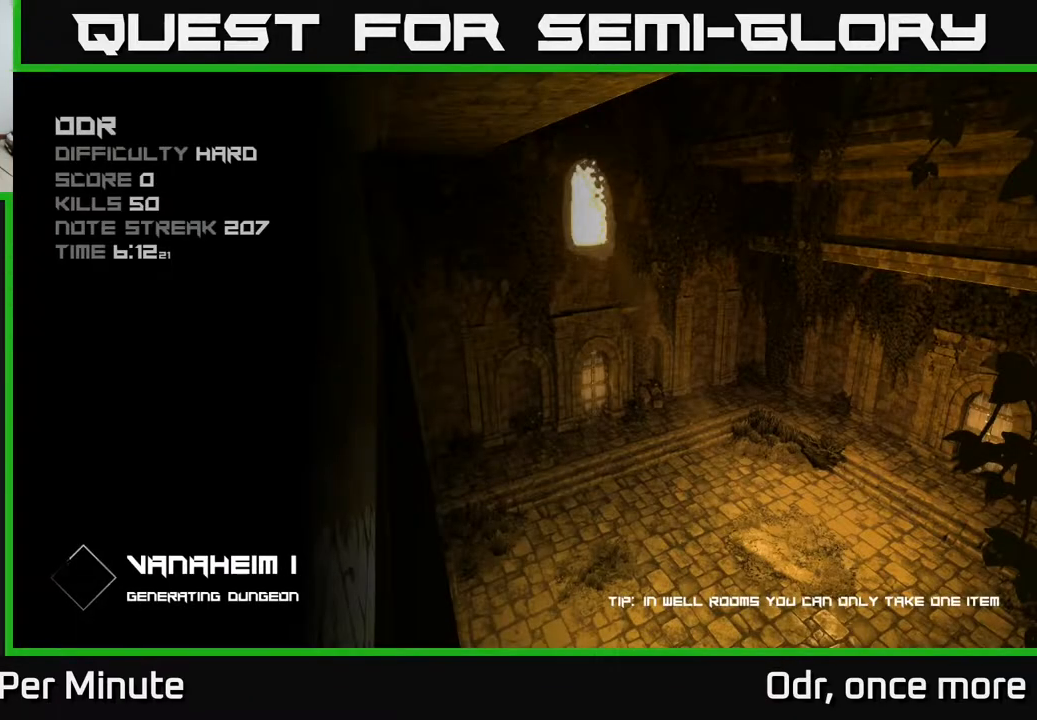
{"buttons": [], "left_stick": "center", "right_stick": "center", "events": []}
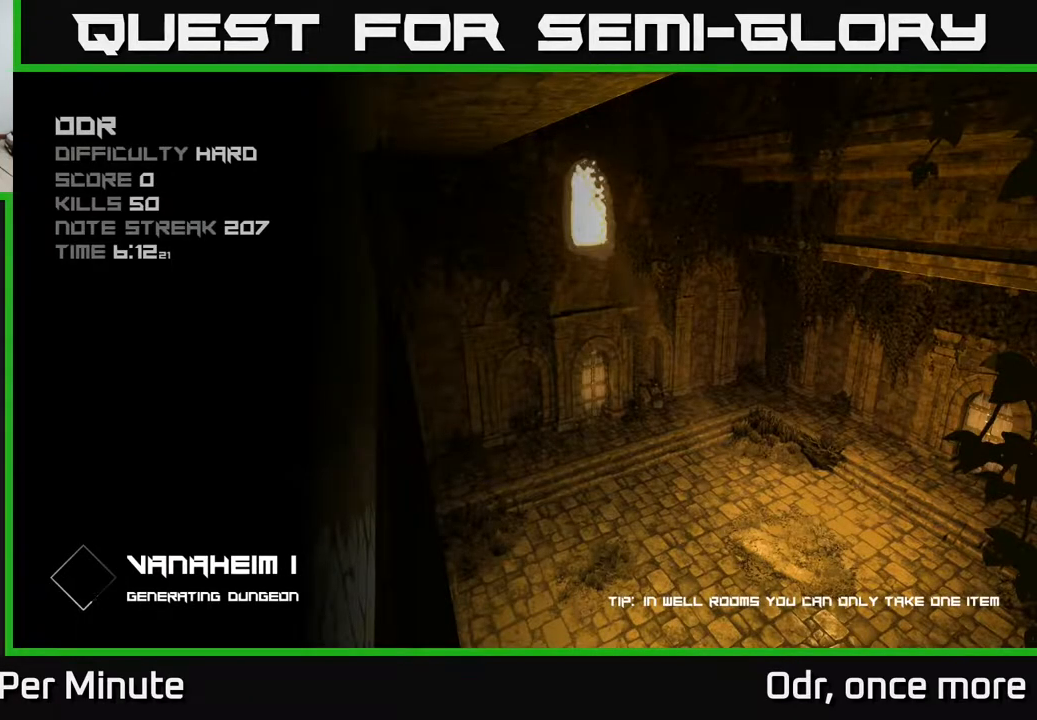
{"buttons": [], "left_stick": "center", "right_stick": "center", "events": []}
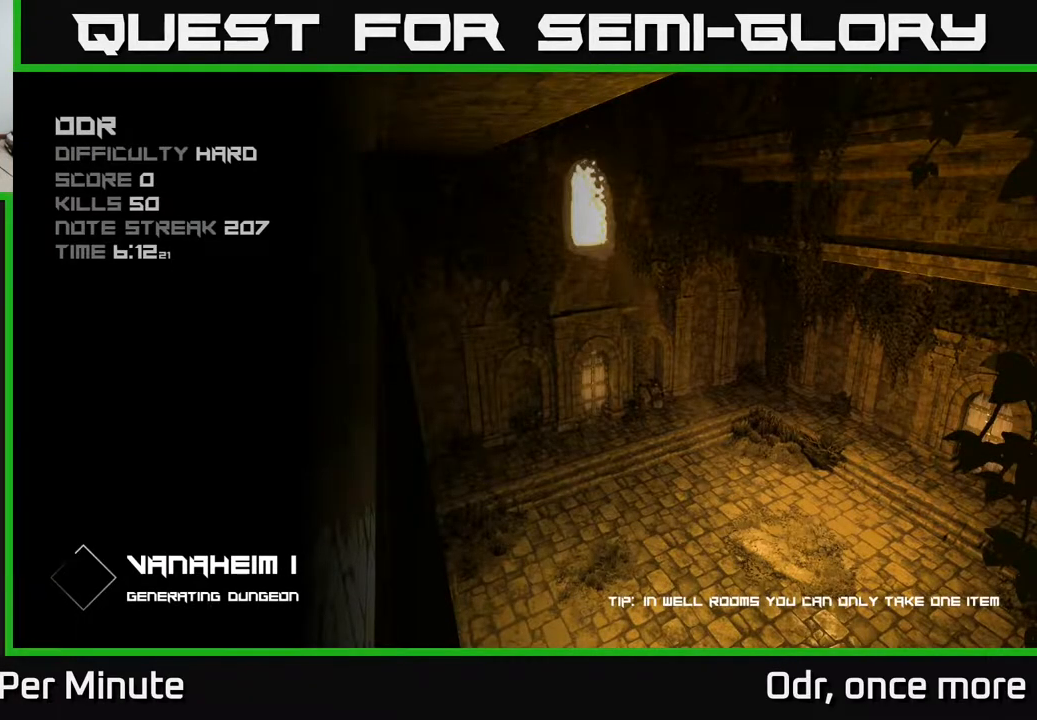
{"buttons": [], "left_stick": "center", "right_stick": "center", "events": []}
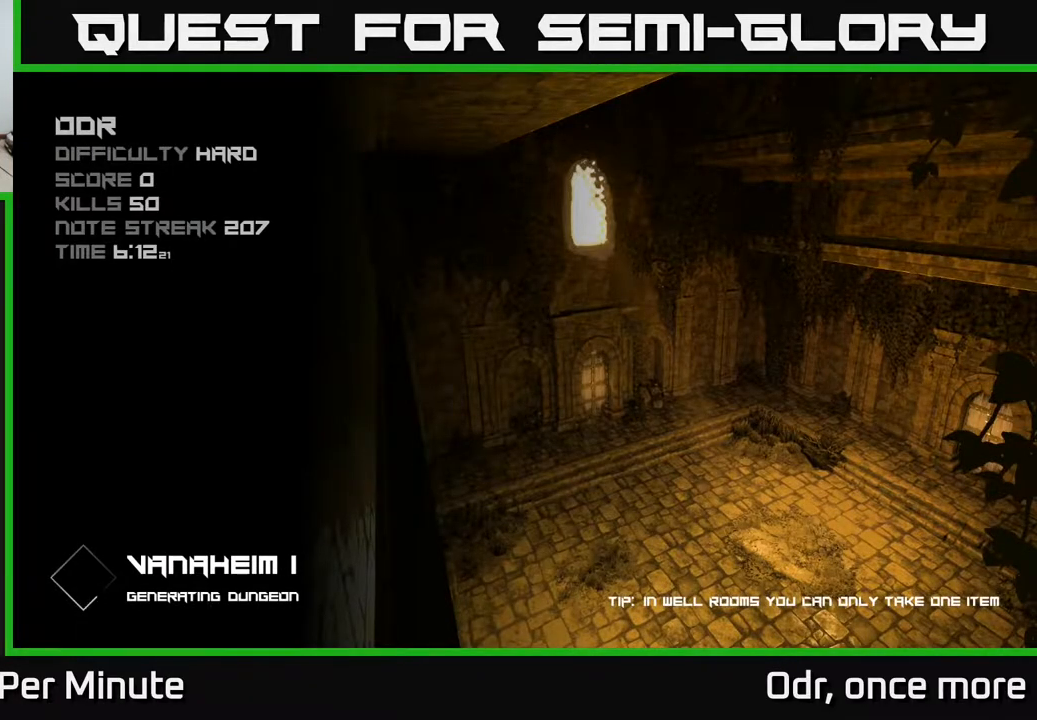
{"buttons": [], "left_stick": "center", "right_stick": "center", "events": []}
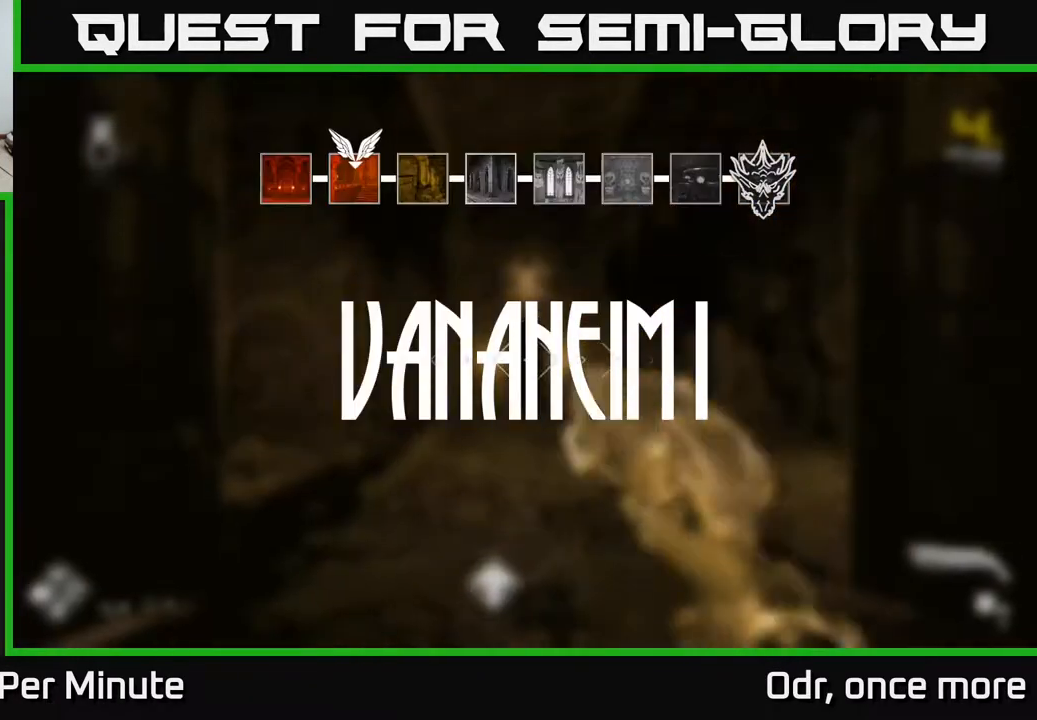
{"buttons": [], "left_stick": "center", "right_stick": "center", "events": []}